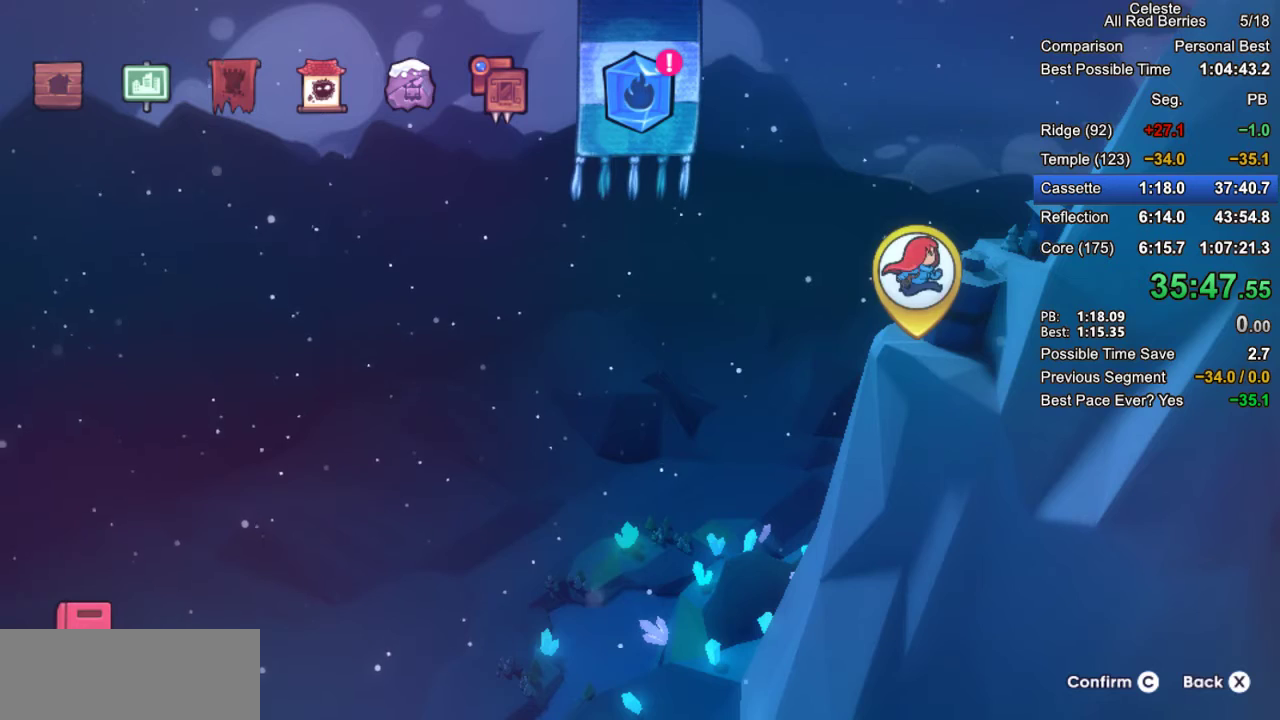
Gameplay with keyboard; each line is a JSON object with the keys held at the frame after it. "events" lists presses ("down") and releases ("up") of "dash", "demo", "down", "grab", "jump", "jump2", "left", "pause", "right" and "up" between this image and that frame as [ms after this image, input, new state], when the widget could be followed in between. No other keys are recorded. Mouse input is not recorded. Key names are as the overlay labels them; some are game actions (e.g. jump) rather than physical keys.
{"keys": [], "events": [[383, "jump", "down"], [467, "jump", "up"]]}
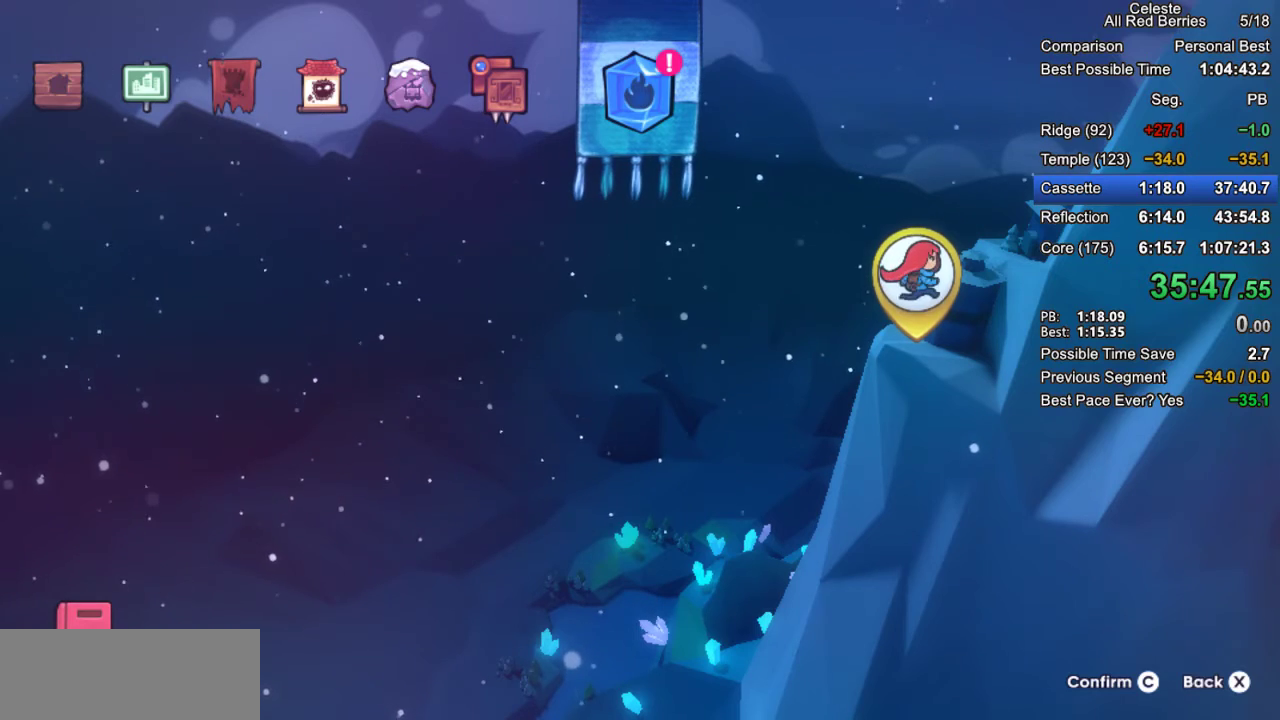
{"keys": [], "events": [[433, "pause", "down"], [483, "pause", "up"]]}
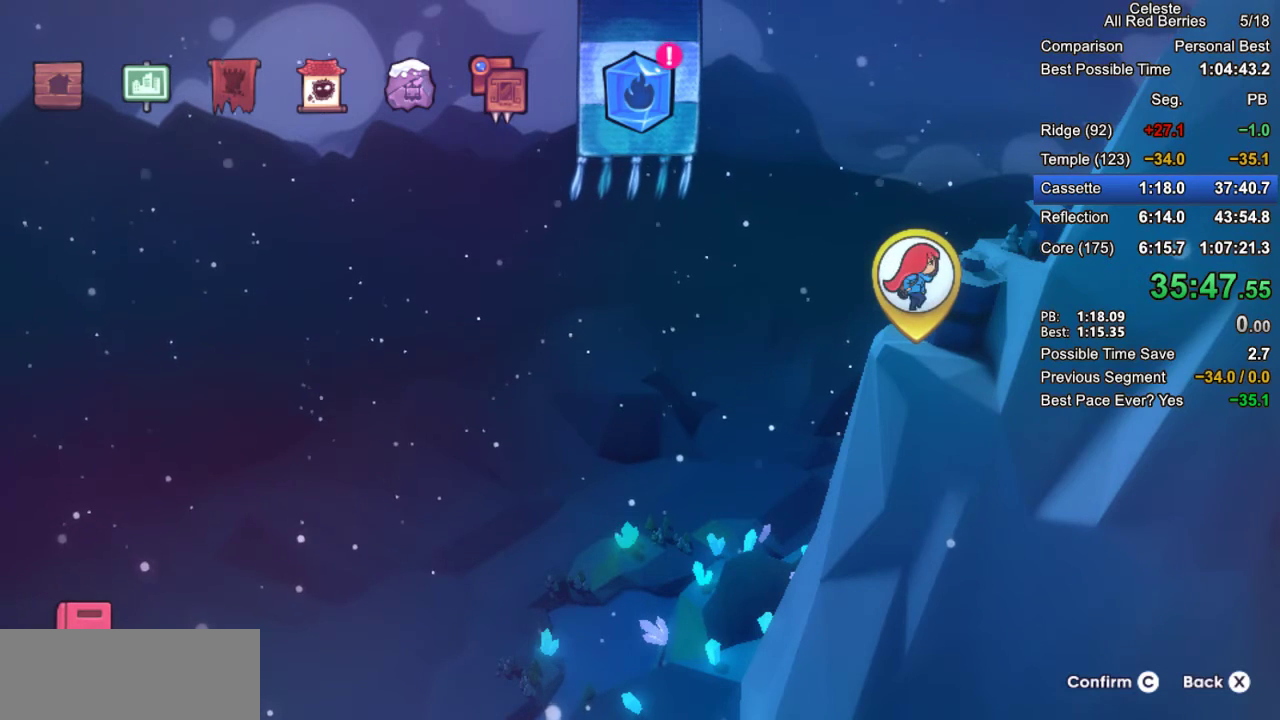
{"keys": ["pause"], "events": [[500, "pause", "down"]]}
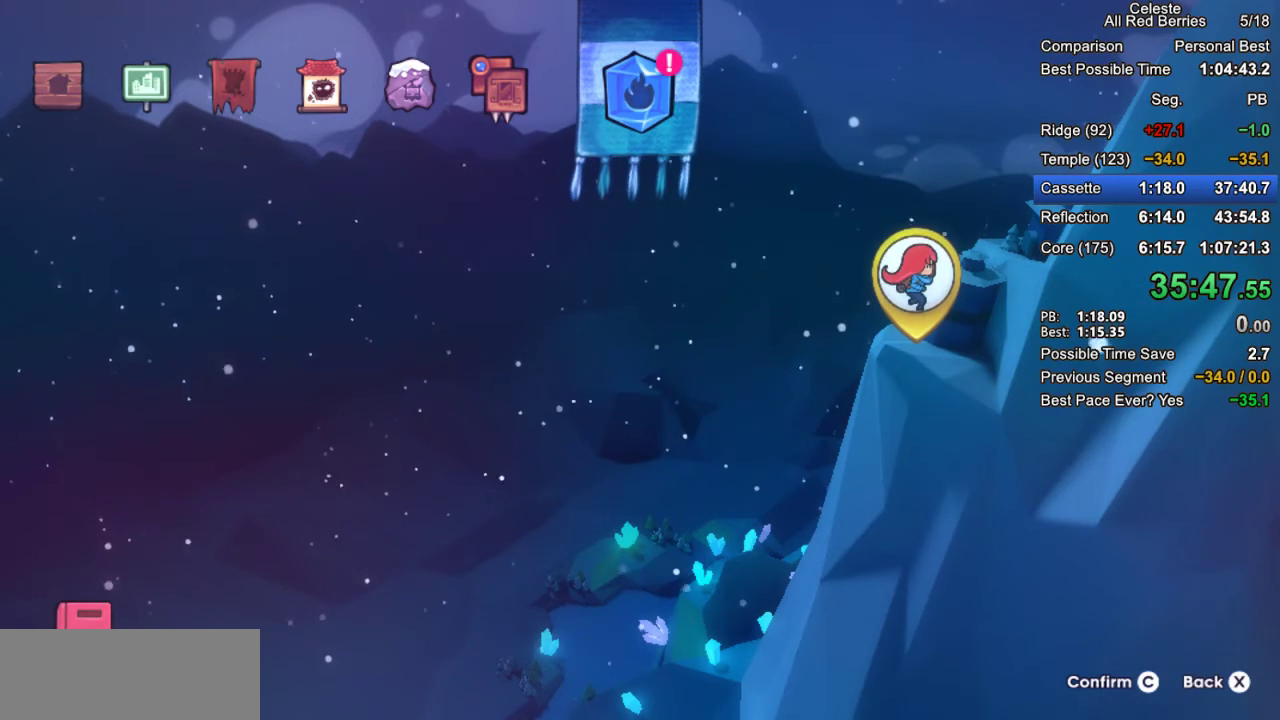
{"keys": [], "events": [[100, "pause", "up"]]}
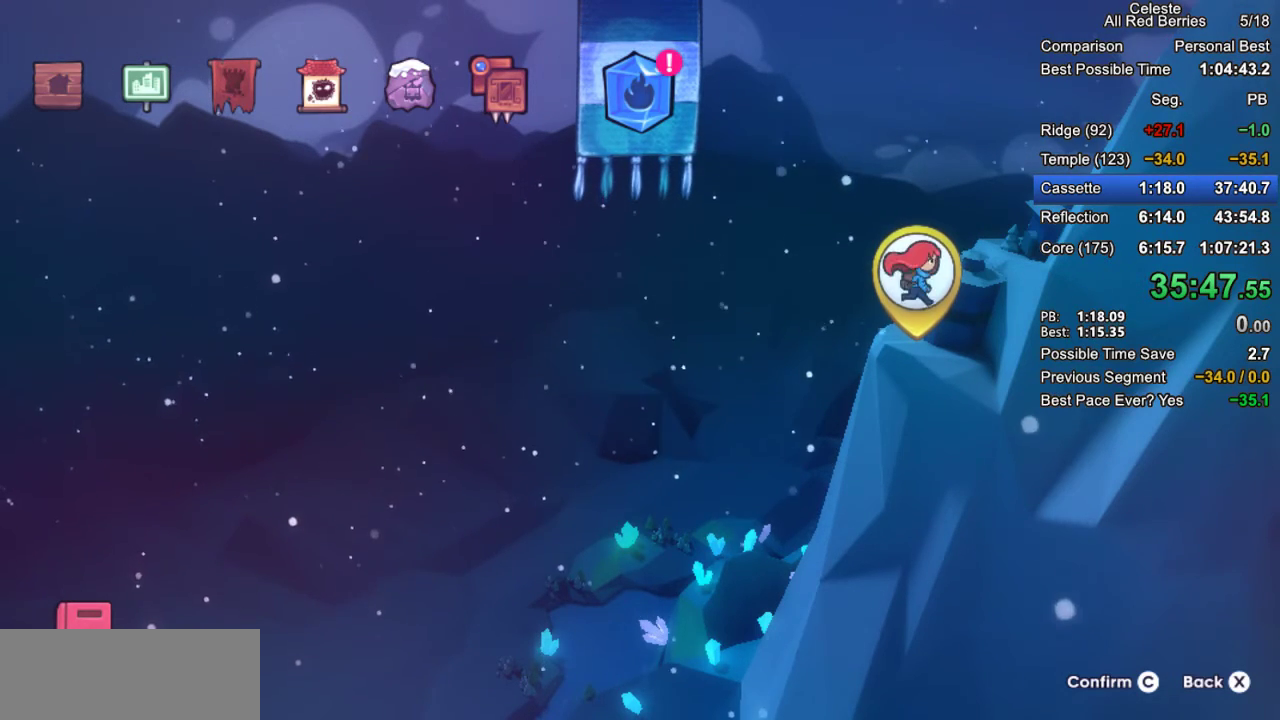
{"keys": ["jump2"], "events": [[300, "jump", "down"], [400, "jump", "up"], [433, "jump2", "down"]]}
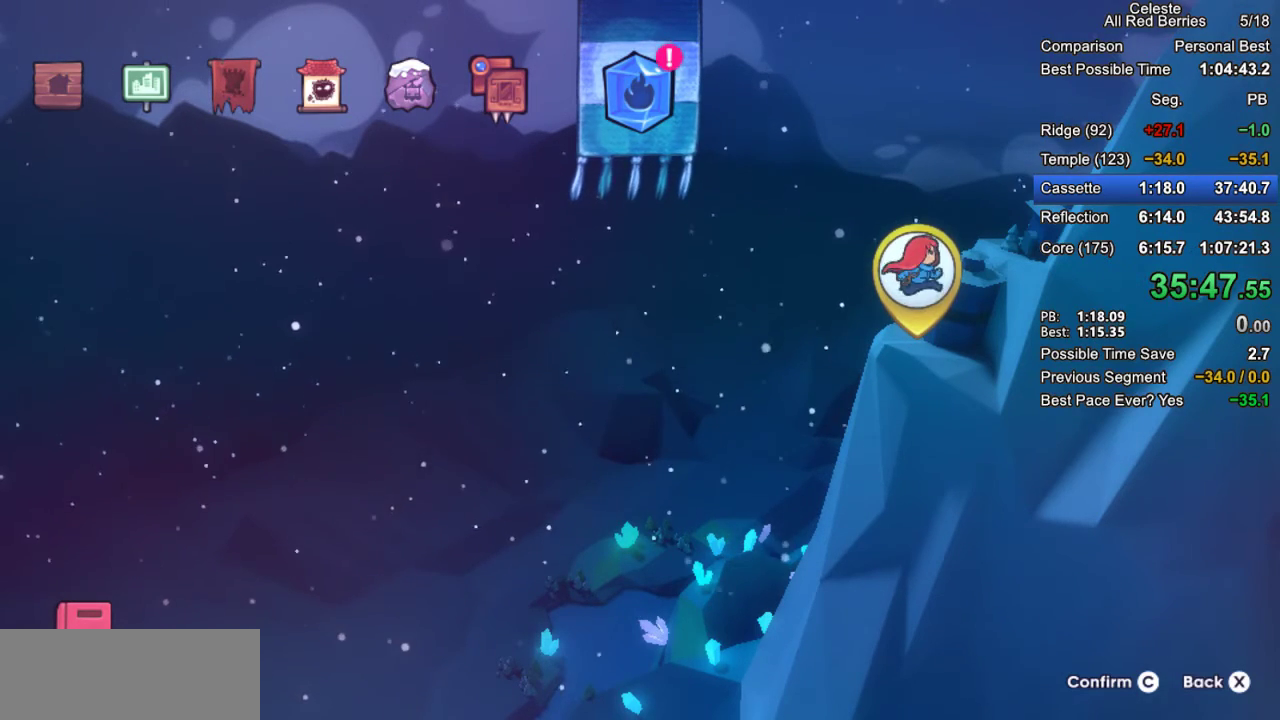
{"keys": [], "events": [[33, "jump2", "up"]]}
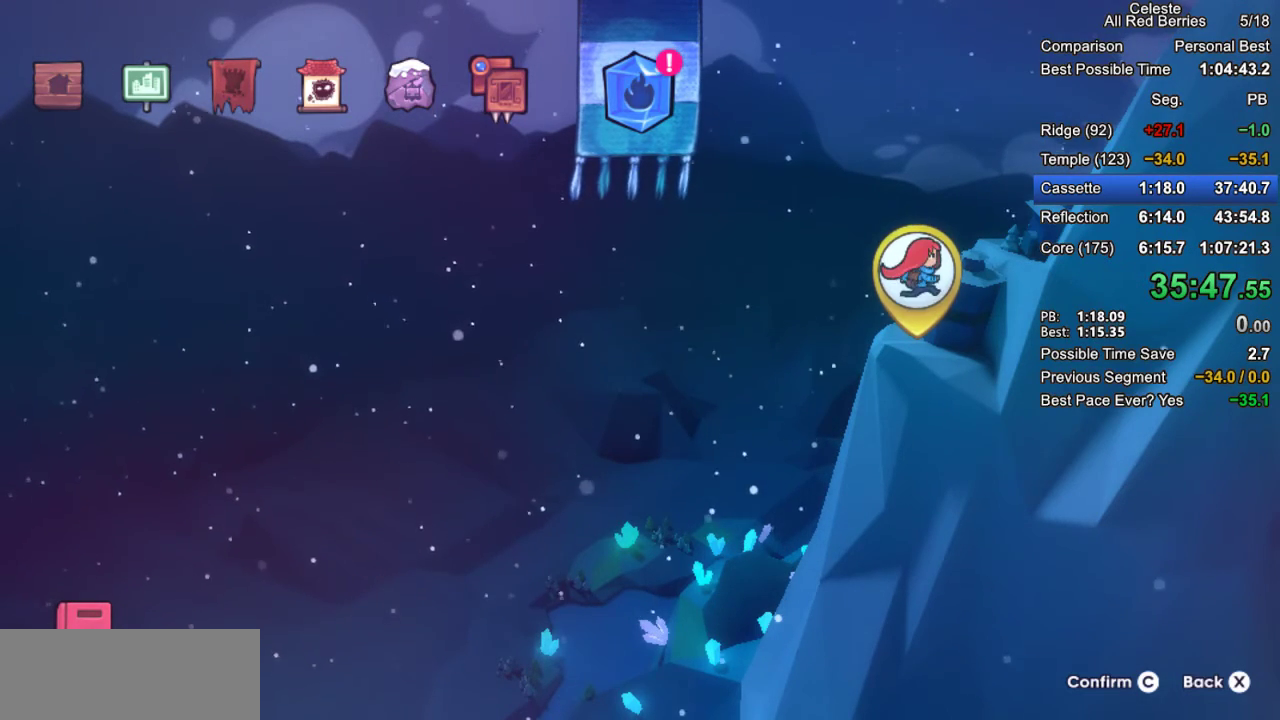
{"keys": [], "events": []}
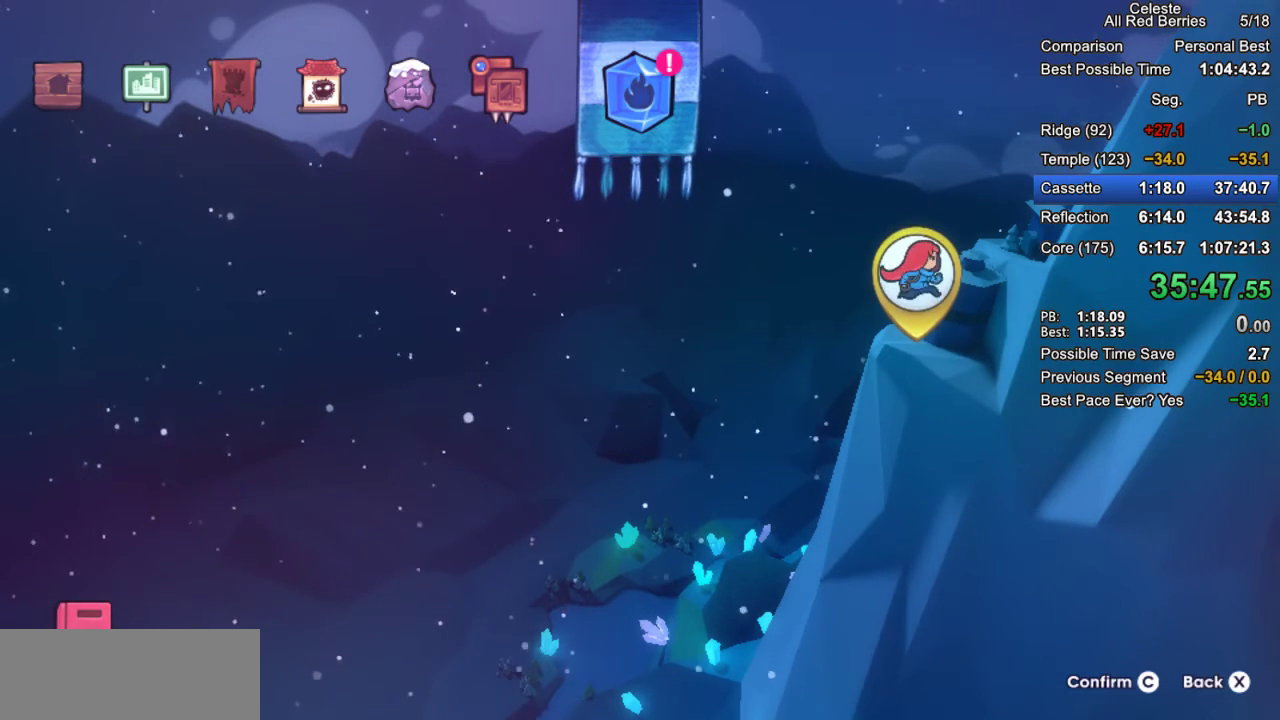
{"keys": ["demo"], "events": [[433, "demo", "down"]]}
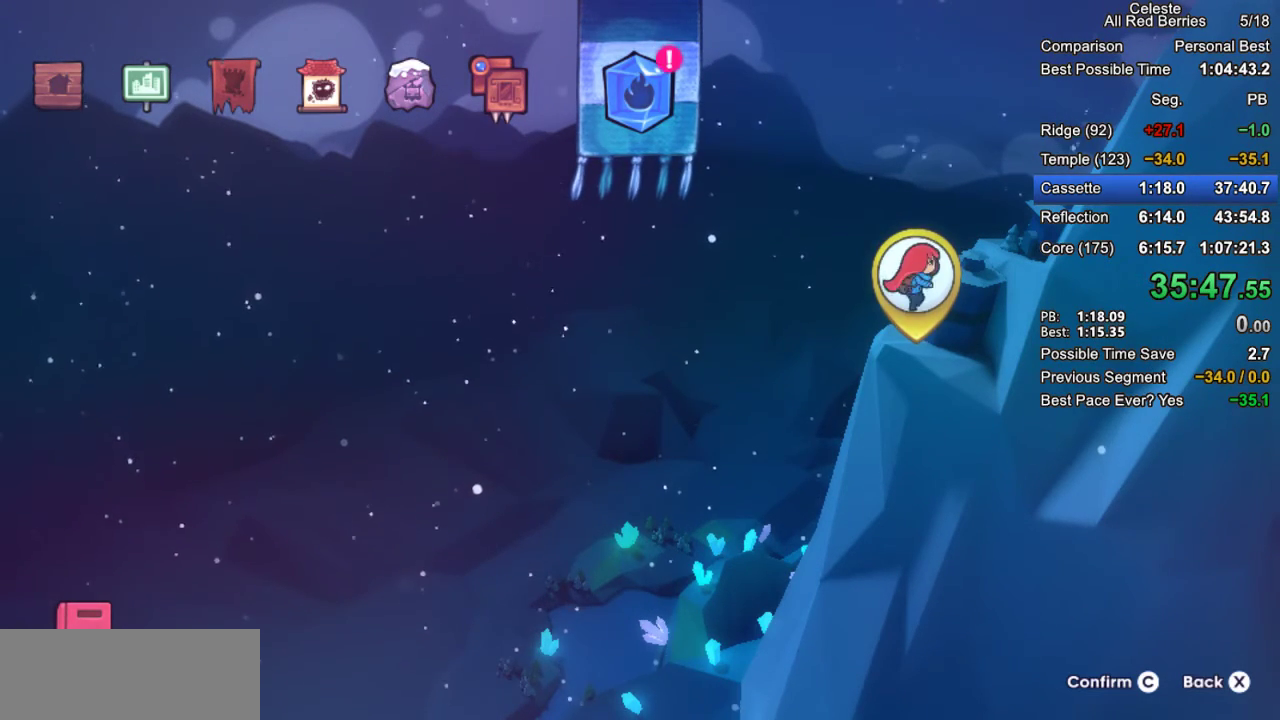
{"keys": [], "events": [[33, "demo", "up"]]}
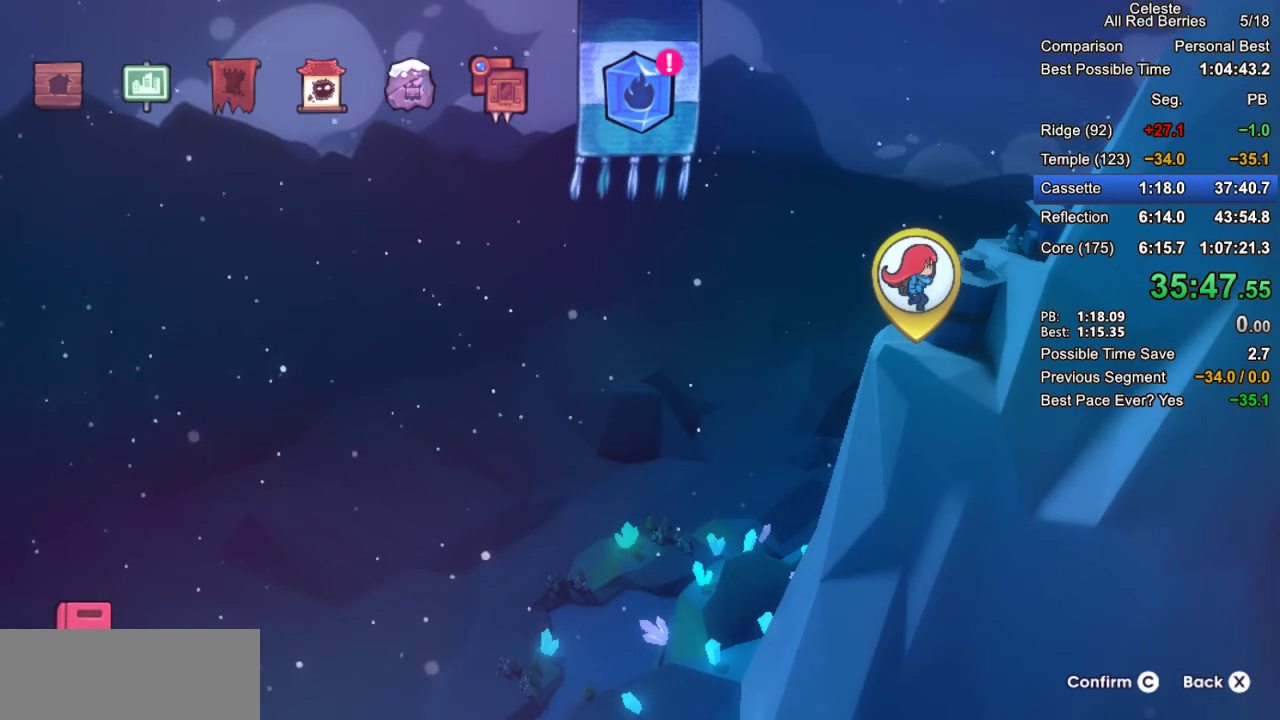
{"keys": [], "events": []}
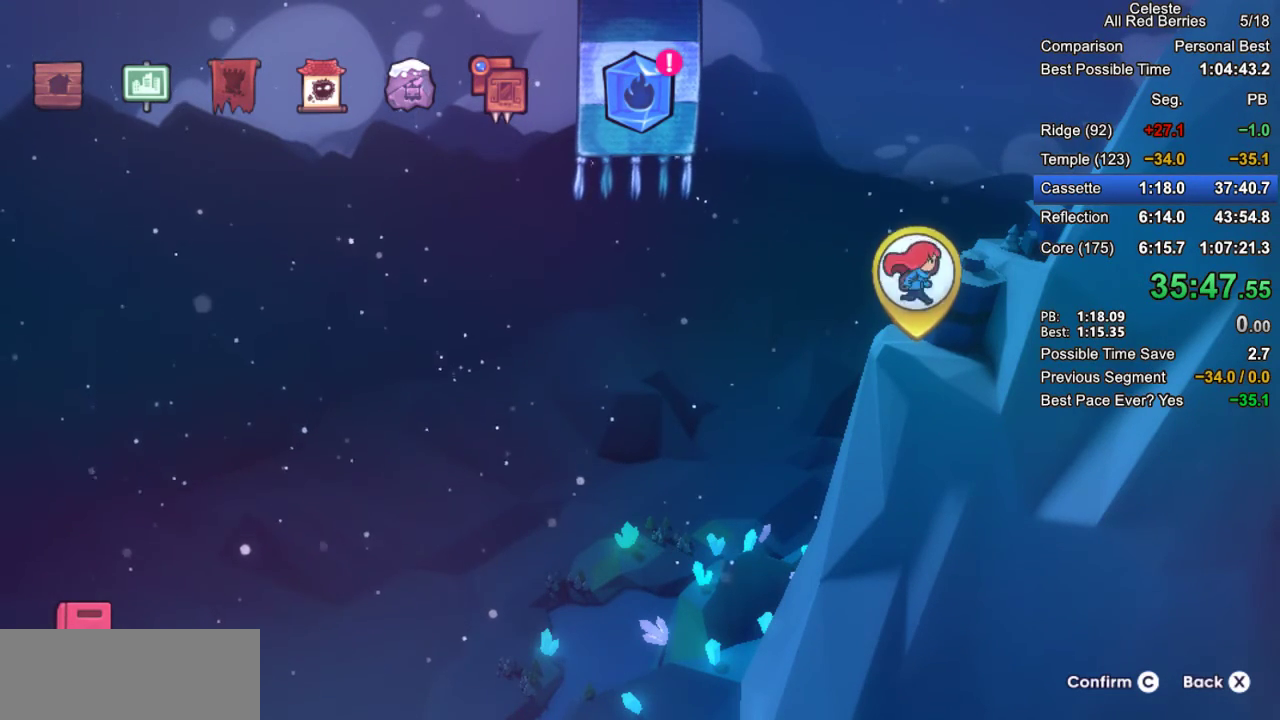
{"keys": [], "events": []}
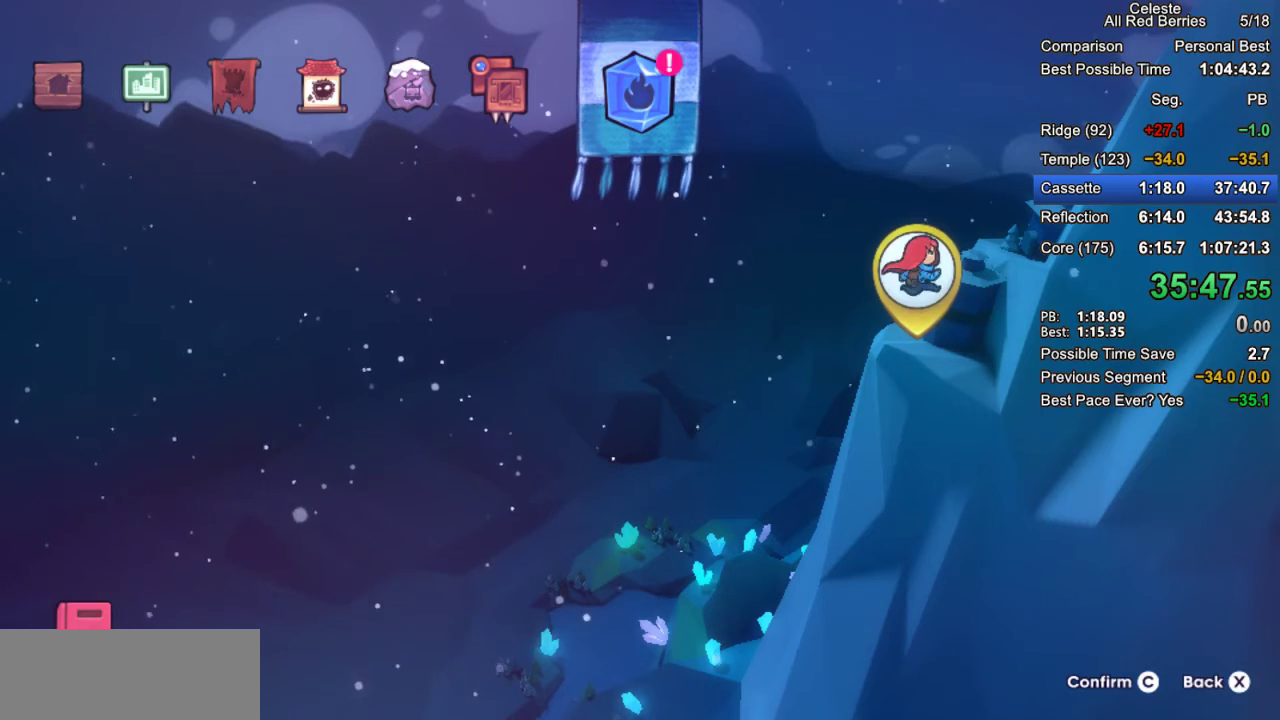
{"keys": [], "events": []}
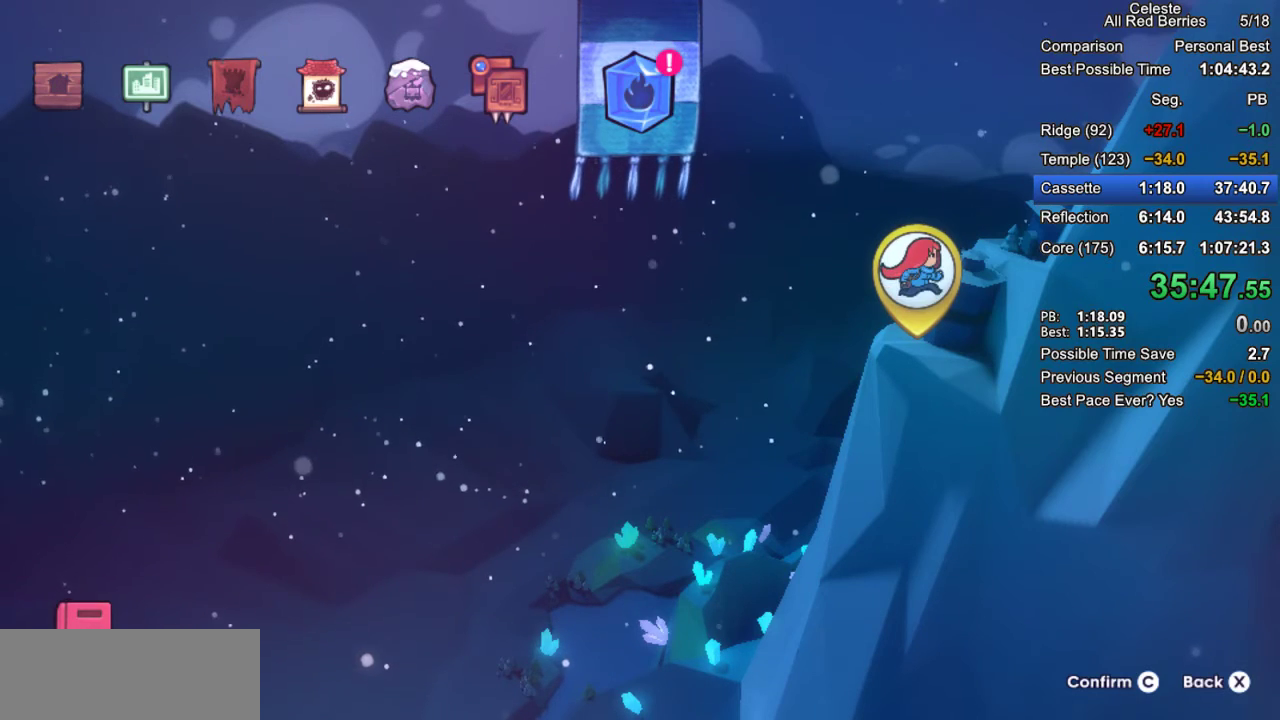
{"keys": [], "events": []}
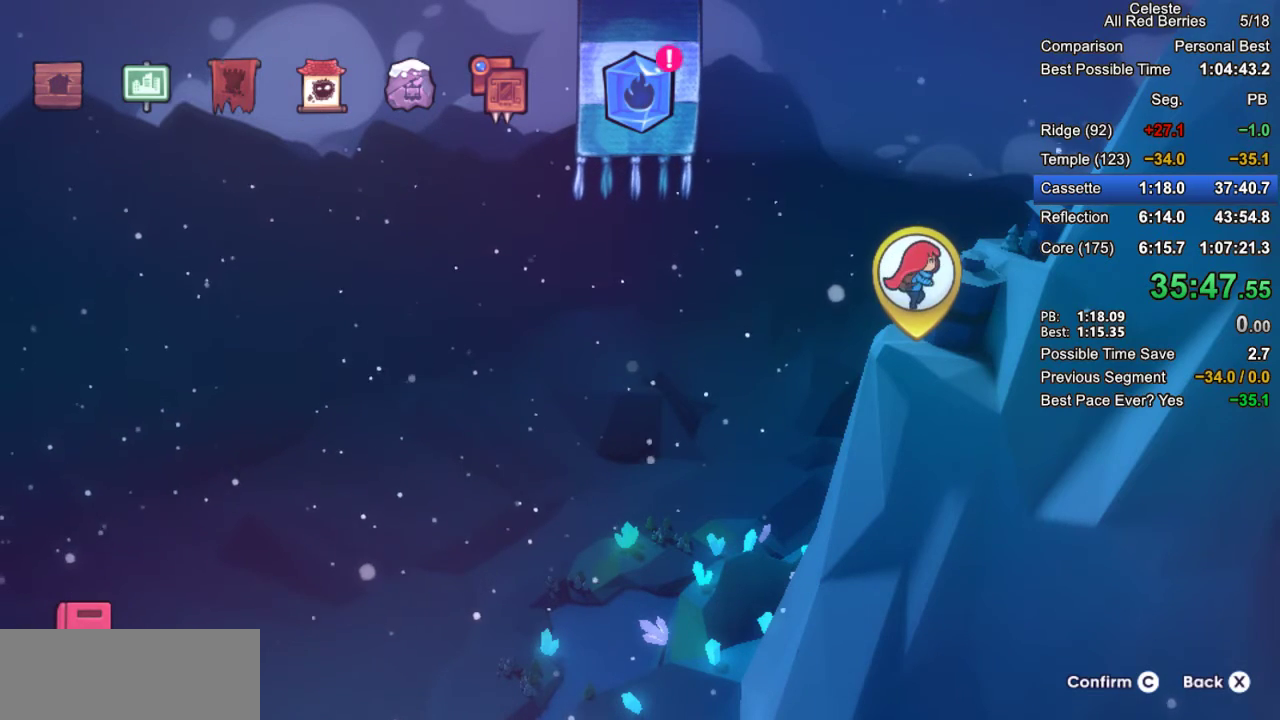
{"keys": [], "events": []}
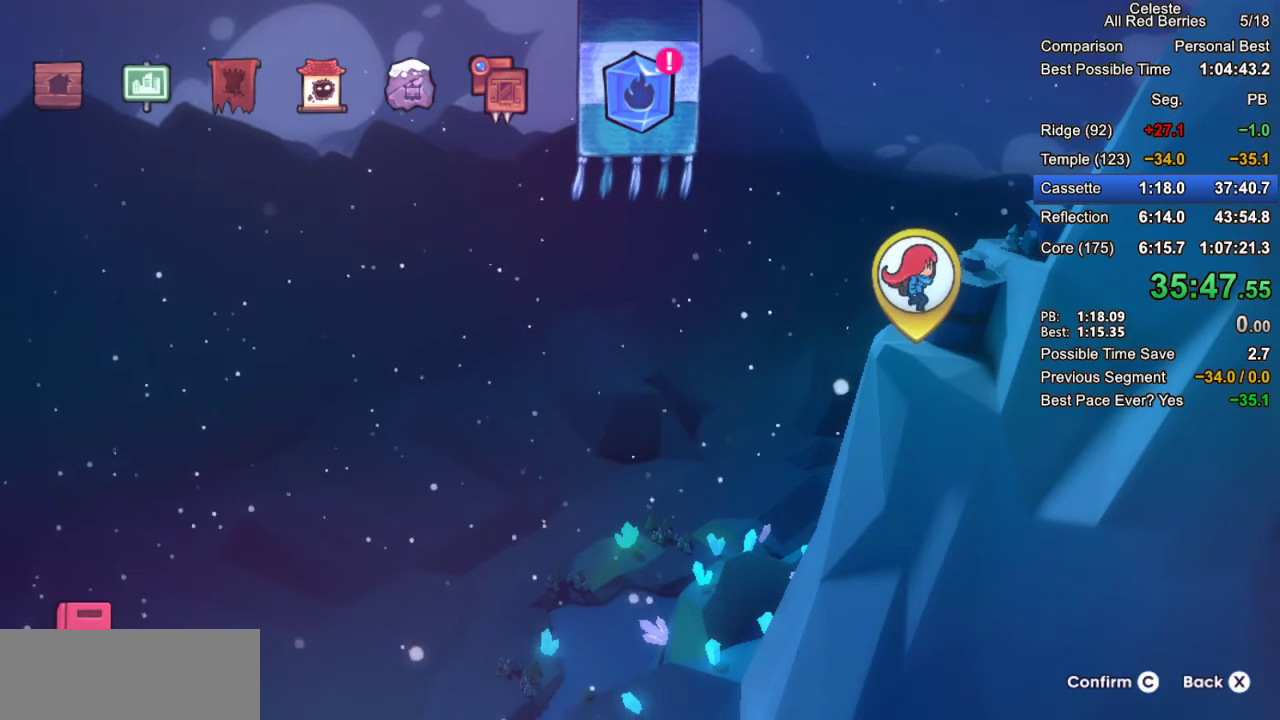
{"keys": [], "events": [[400, "jump", "down"], [500, "jump", "up"]]}
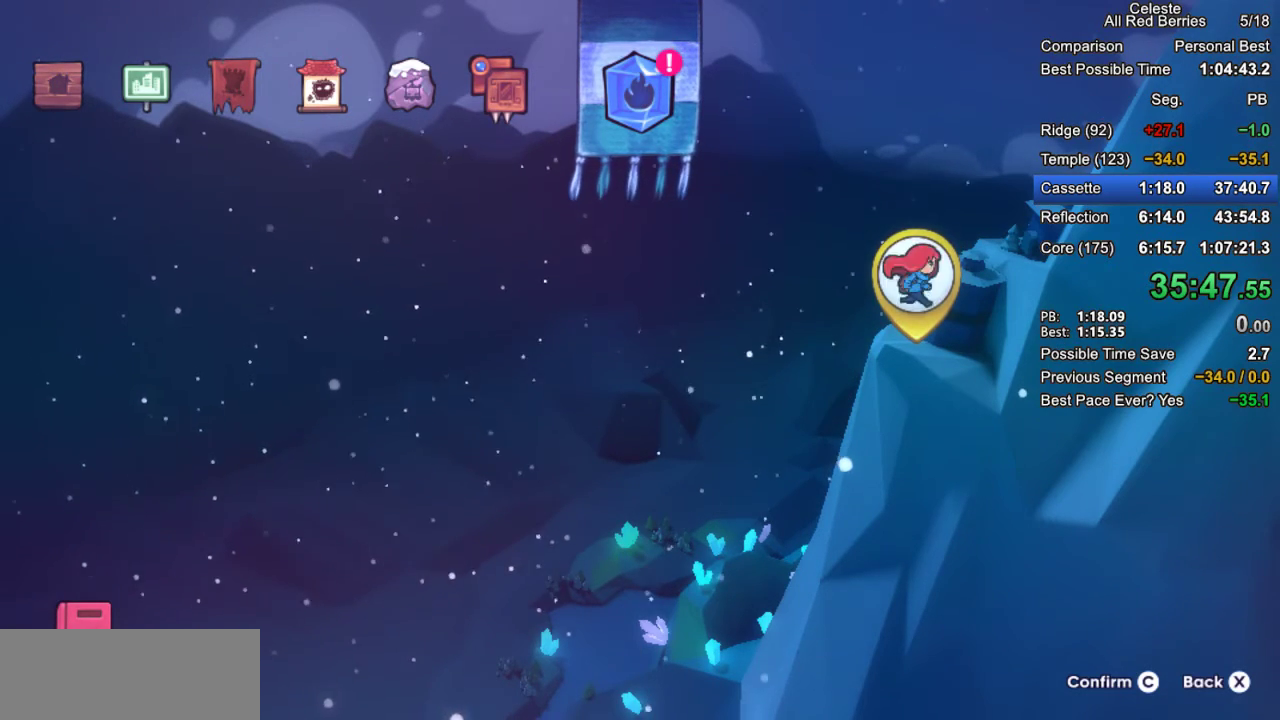
{"keys": [], "events": []}
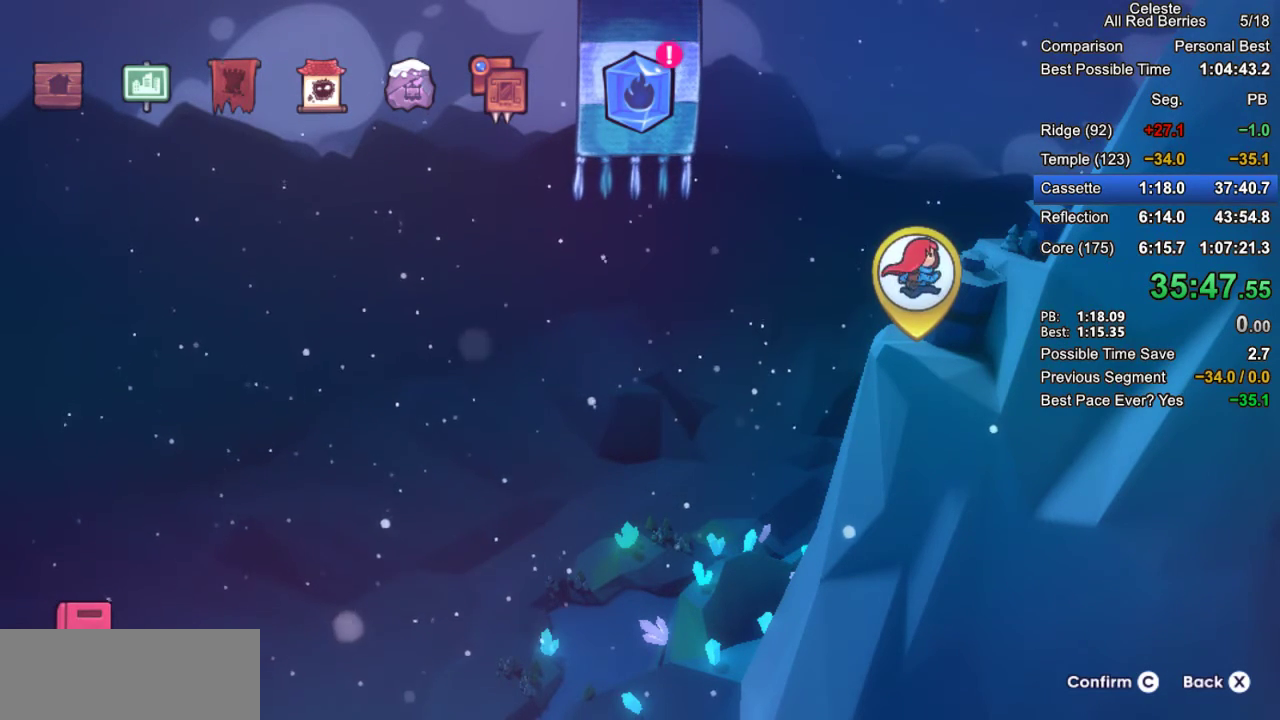
{"keys": [], "events": []}
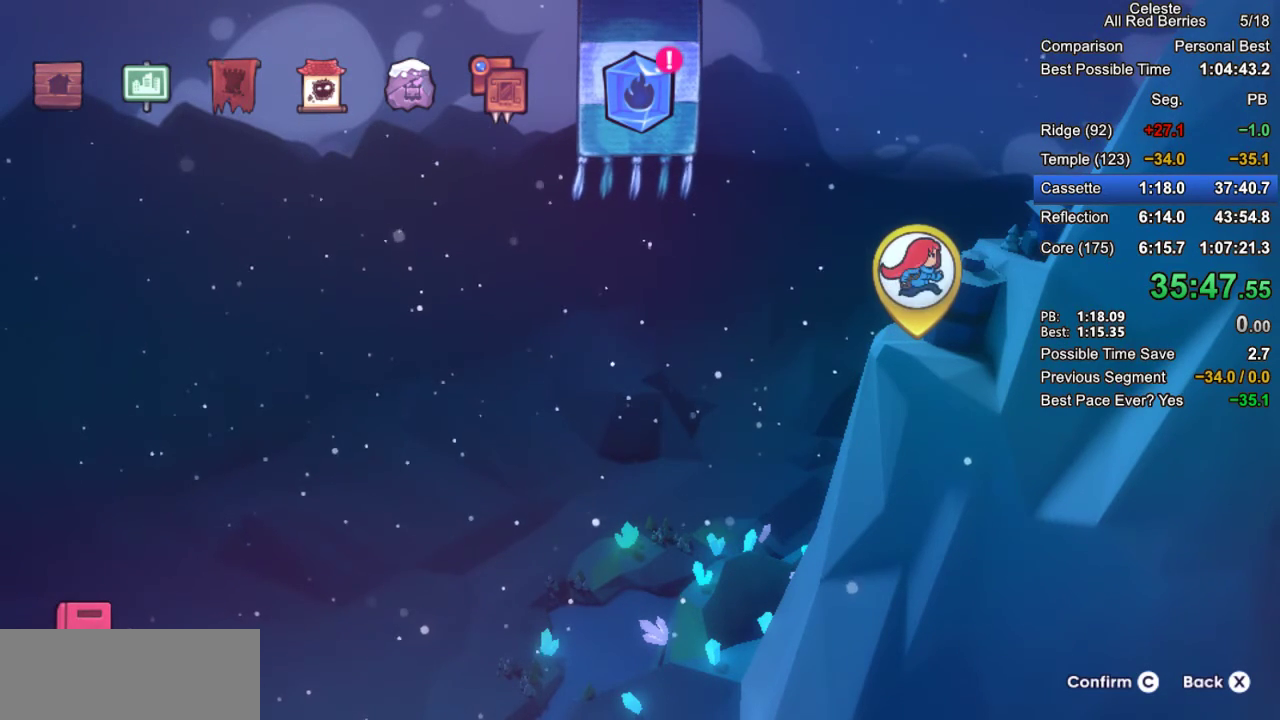
{"keys": [], "events": [[217, "jump", "down"], [317, "jump", "up"], [317, "pause", "down"], [400, "pause", "up"]]}
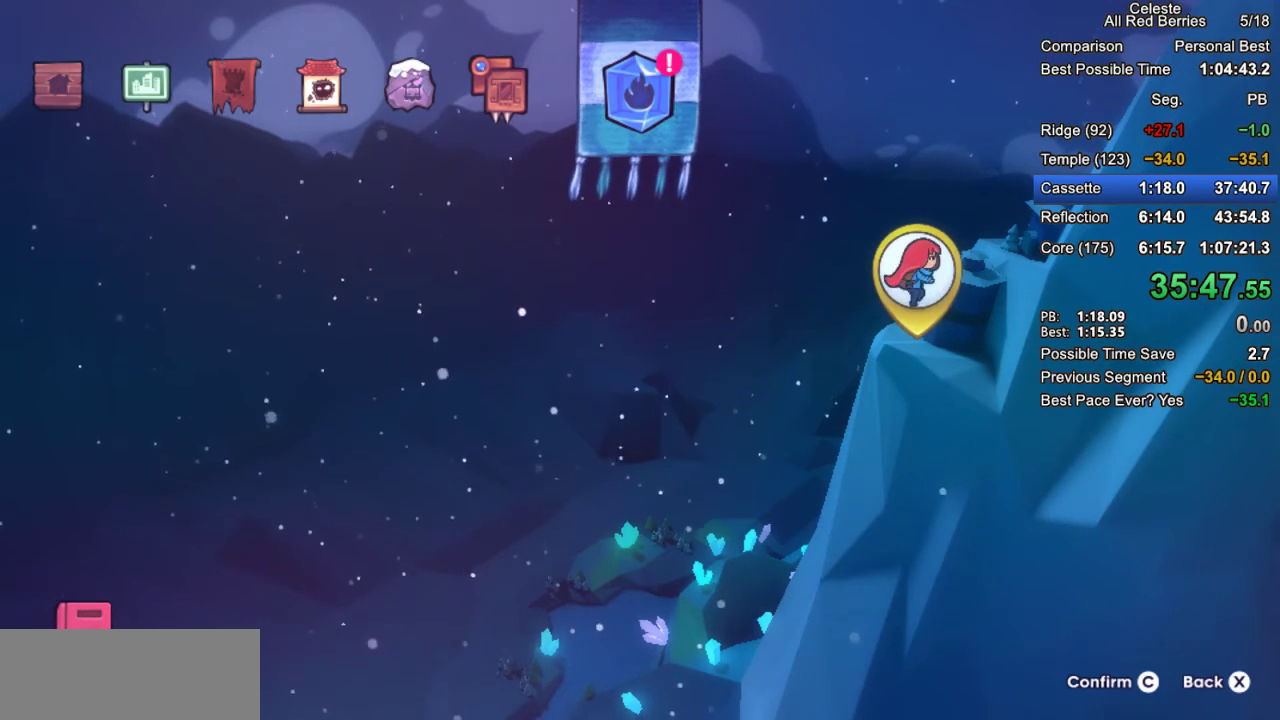
{"keys": [], "events": []}
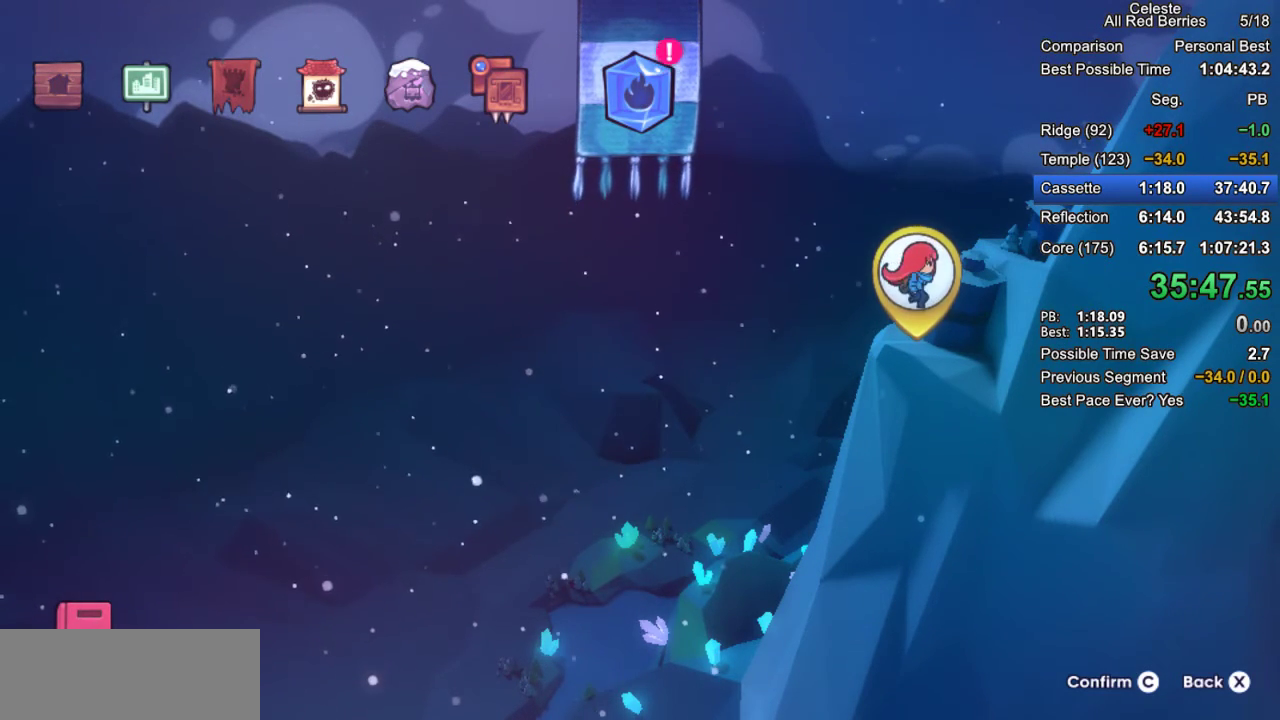
{"keys": [], "events": []}
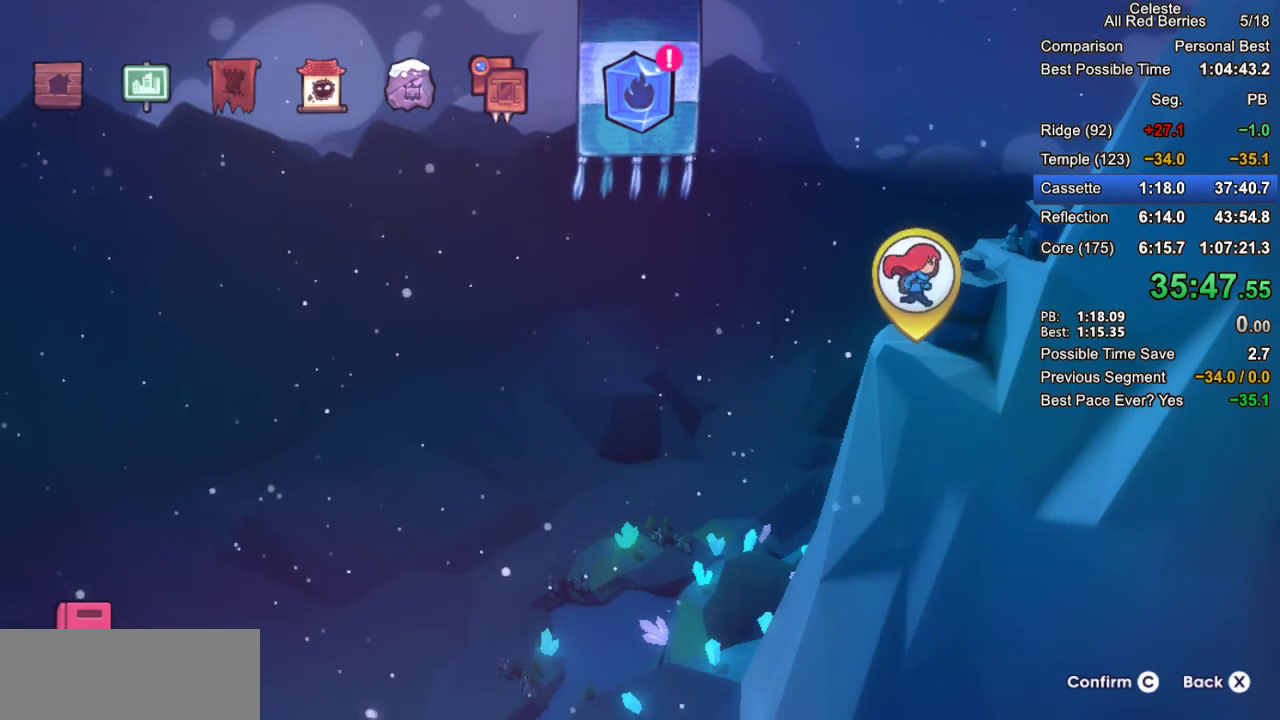
{"keys": [], "events": []}
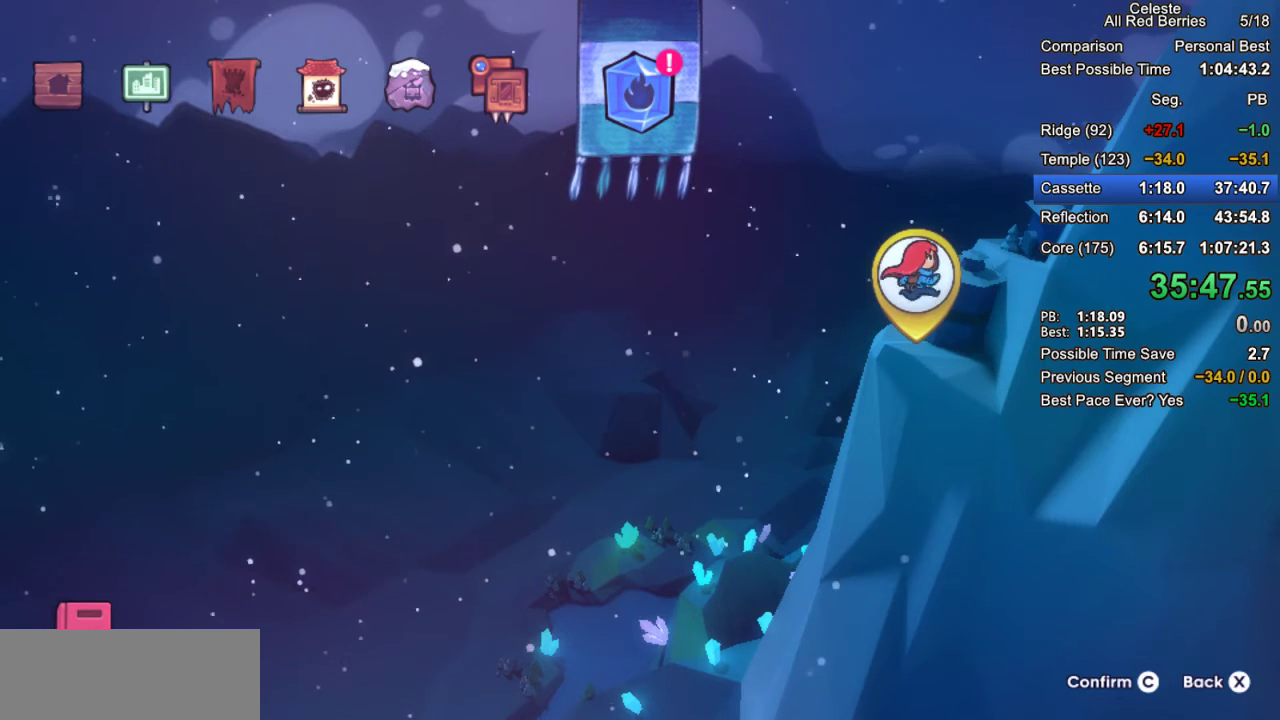
{"keys": [], "events": []}
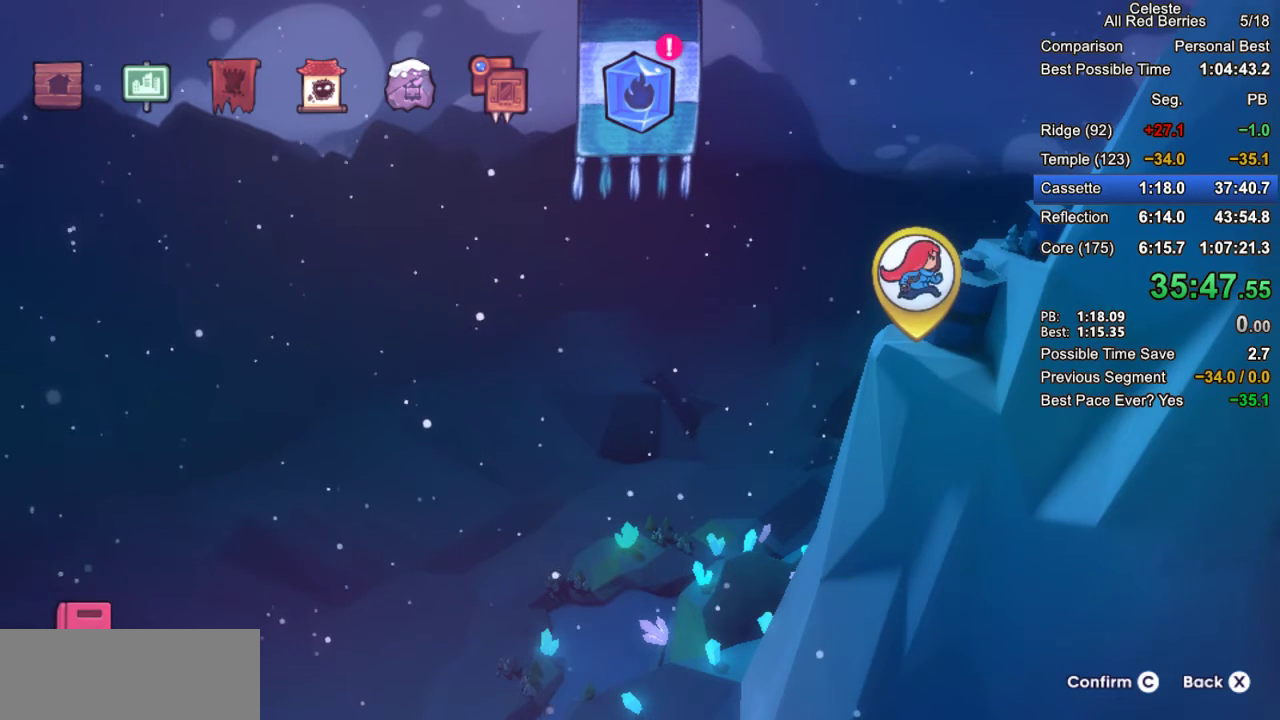
{"keys": [], "events": [[17, "jump", "down"], [67, "jump", "up"]]}